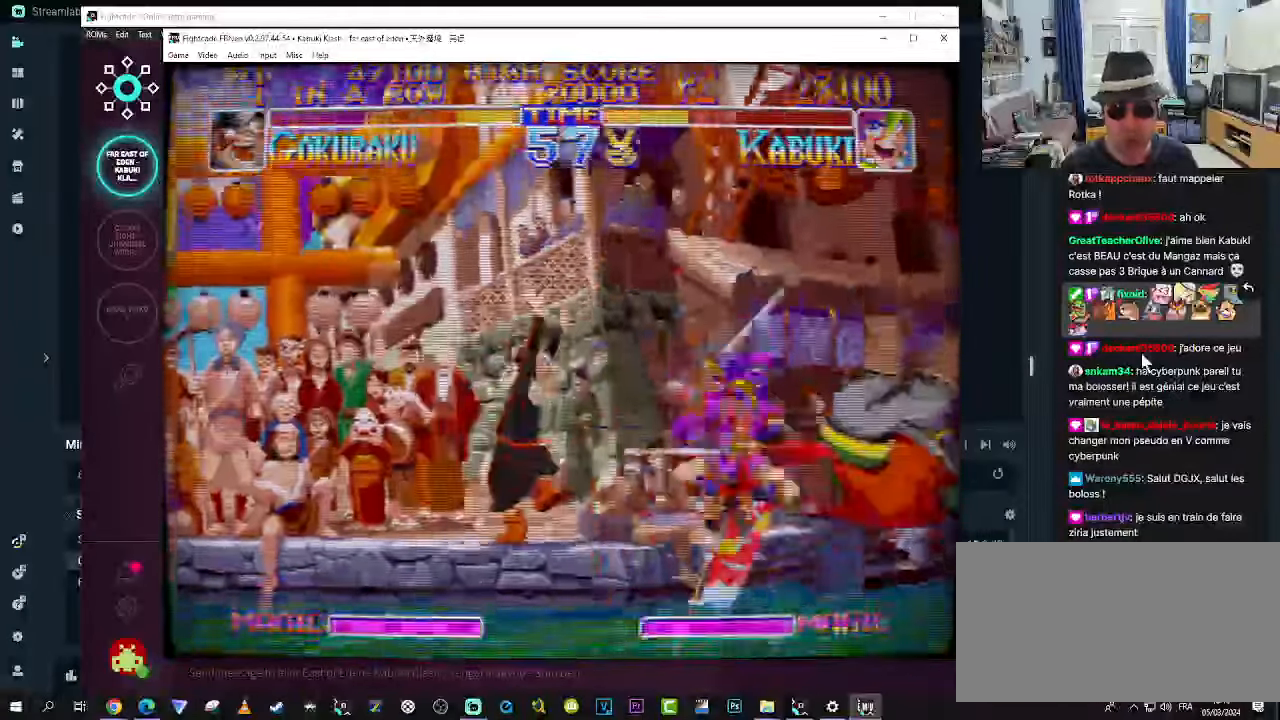
Gameplay with a controller (arcade stick); each line is a JSON object with the inputs held at the frame after it. "events" lists button and stick changes between this image and that frame as [ms after this image, input, new state], when the widget could be followed in between. Not read: L3 R3.
{"buttons": ["SQUARE", "TRIANGLE"], "left_stick": "left", "events": [[200, "left_stick", "left"], [317, "SQUARE", "down"], [317, "TRIANGLE", "down"], [417, "SQUARE", "up"], [417, "TRIANGLE", "up"], [450, "SQUARE", "down"], [450, "TRIANGLE", "down"]]}
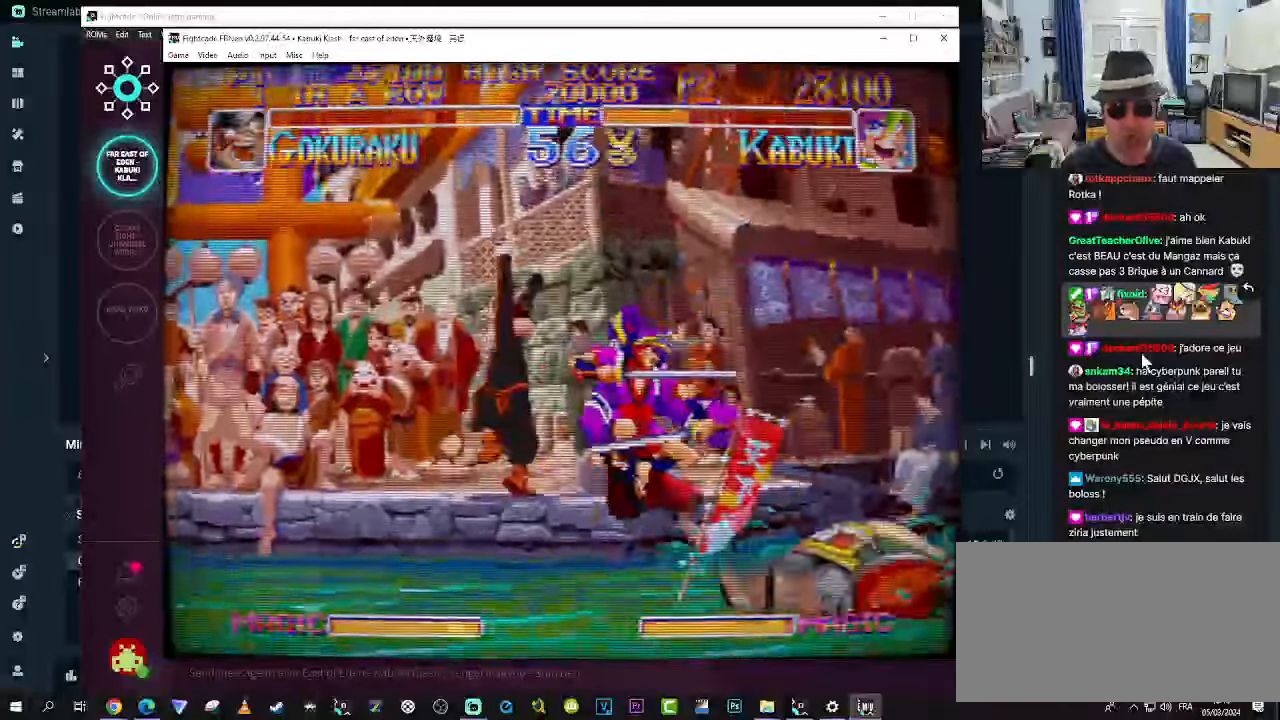
{"buttons": ["SQUARE", "TRIANGLE"], "left_stick": "left", "events": [[33, "SQUARE", "up"], [33, "TRIANGLE", "up"], [117, "SQUARE", "down"], [117, "TRIANGLE", "down"], [150, "SQUARE", "up"], [150, "TRIANGLE", "up"], [233, "SQUARE", "down"], [233, "TRIANGLE", "down"], [283, "SQUARE", "up"], [283, "TRIANGLE", "up"], [367, "SQUARE", "down"], [367, "TRIANGLE", "down"], [400, "SQUARE", "up"], [400, "TRIANGLE", "up"], [484, "SQUARE", "down"], [484, "TRIANGLE", "down"]]}
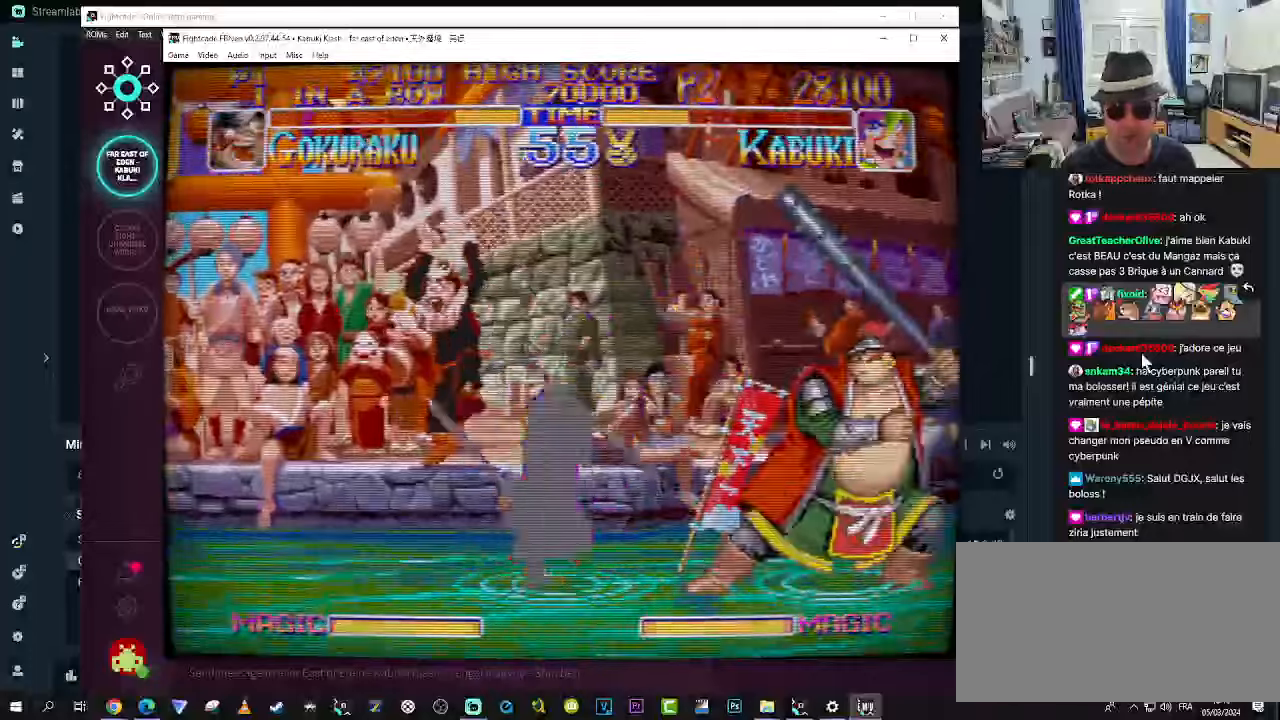
{"buttons": ["R1"], "left_stick": "down-right", "events": [[34, "SQUARE", "up"], [34, "TRIANGLE", "up"], [100, "SQUARE", "down"], [100, "TRIANGLE", "down"], [150, "SQUARE", "up"], [234, "SQUARE", "down"], [334, "SQUARE", "up"], [334, "TRIANGLE", "up"], [467, "R1", "down"], [467, "left_stick", "down-right"]]}
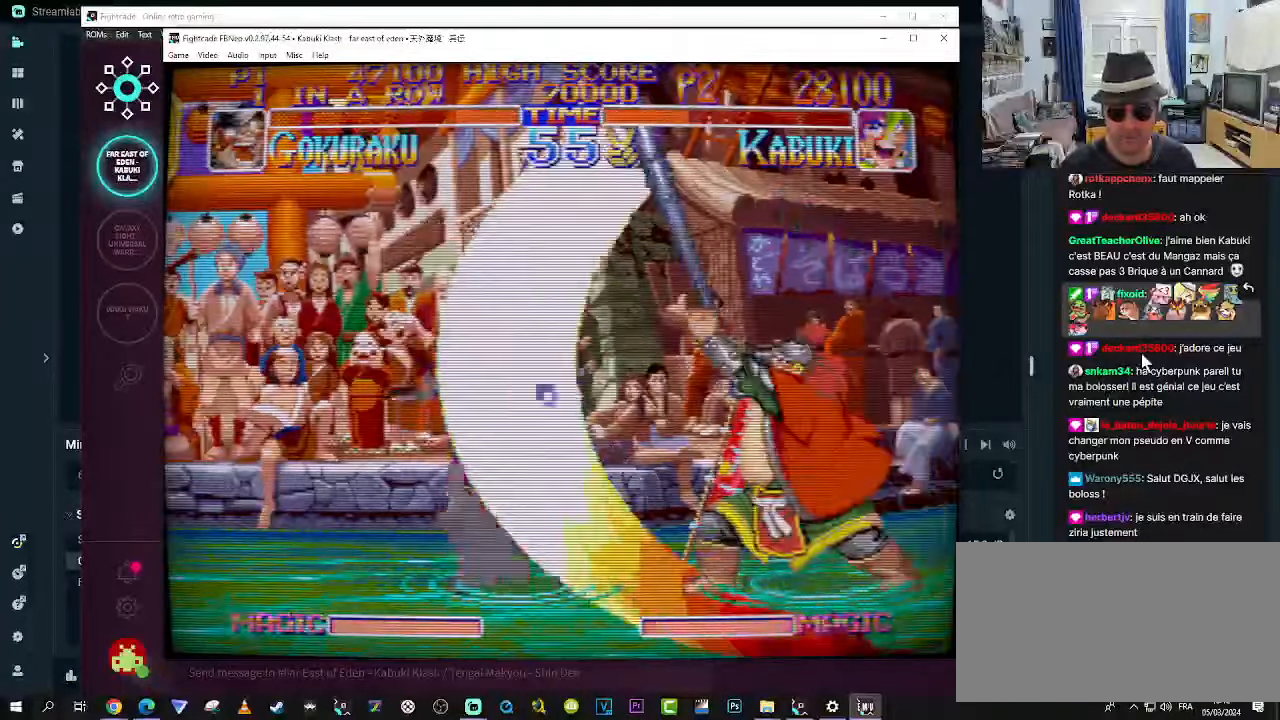
{"buttons": [], "left_stick": "down-right", "events": [[17, "R1", "up"], [117, "R1", "down"], [167, "R1", "up"], [250, "R1", "down"], [300, "R1", "up"], [350, "R1", "down"], [434, "R1", "up"]]}
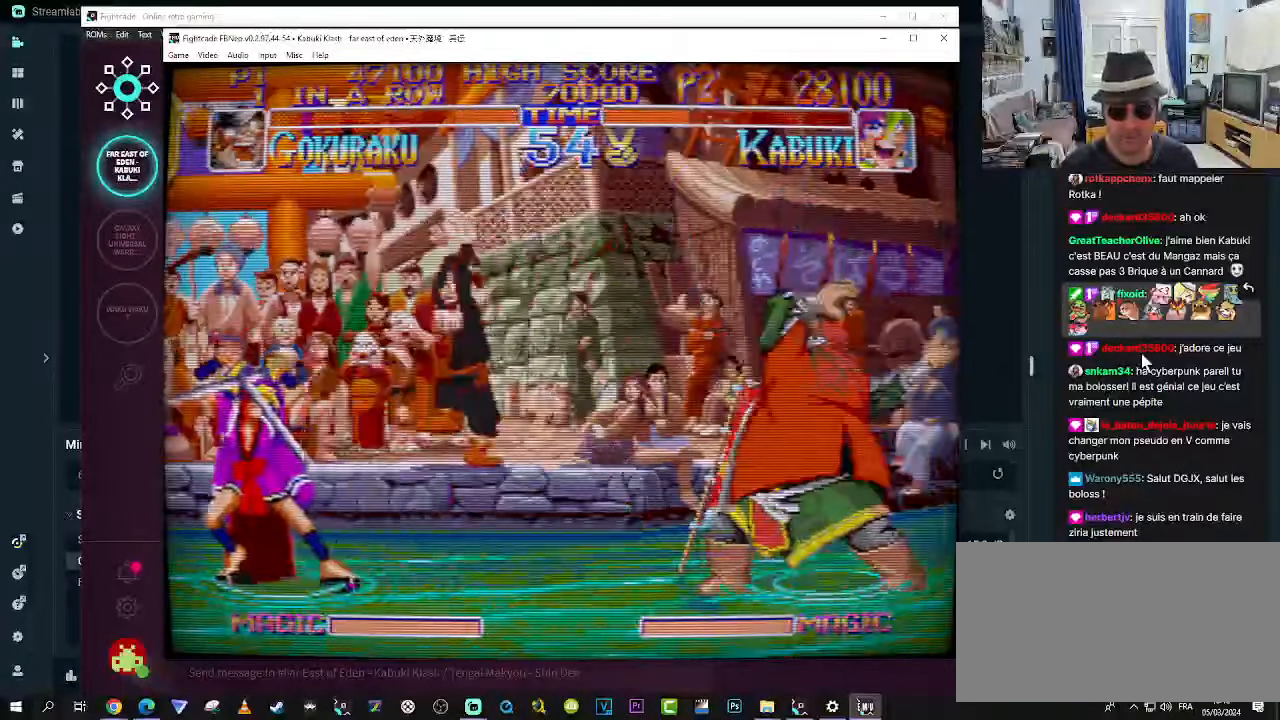
{"buttons": ["SQUARE", "TRIANGLE"], "left_stick": "up-left", "events": [[100, "left_stick", "center"], [184, "left_stick", "up-left"], [500, "SQUARE", "down"], [500, "TRIANGLE", "down"]]}
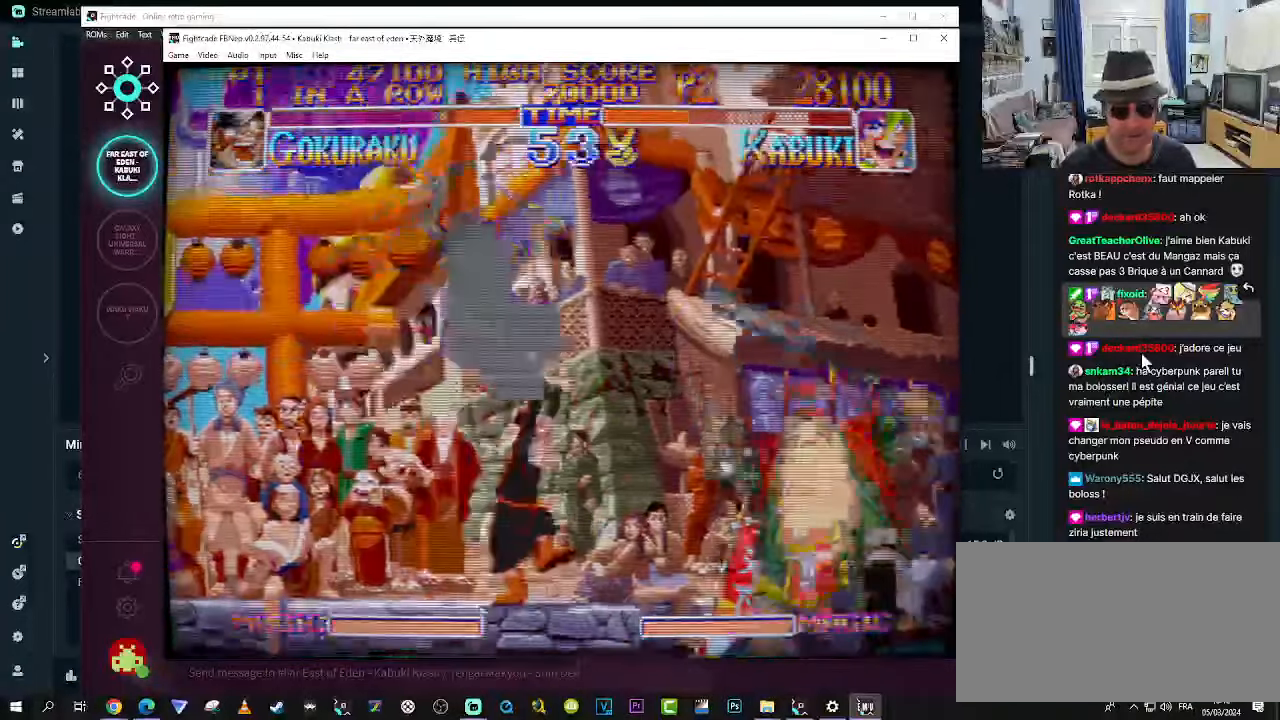
{"buttons": [], "left_stick": "left", "events": [[84, "SQUARE", "up"], [84, "TRIANGLE", "up"], [134, "SQUARE", "down"], [134, "TRIANGLE", "down"], [217, "SQUARE", "up"], [217, "TRIANGLE", "up"], [250, "SQUARE", "down"], [250, "TRIANGLE", "down"], [334, "SQUARE", "up"], [334, "TRIANGLE", "up"], [367, "left_stick", "left"]]}
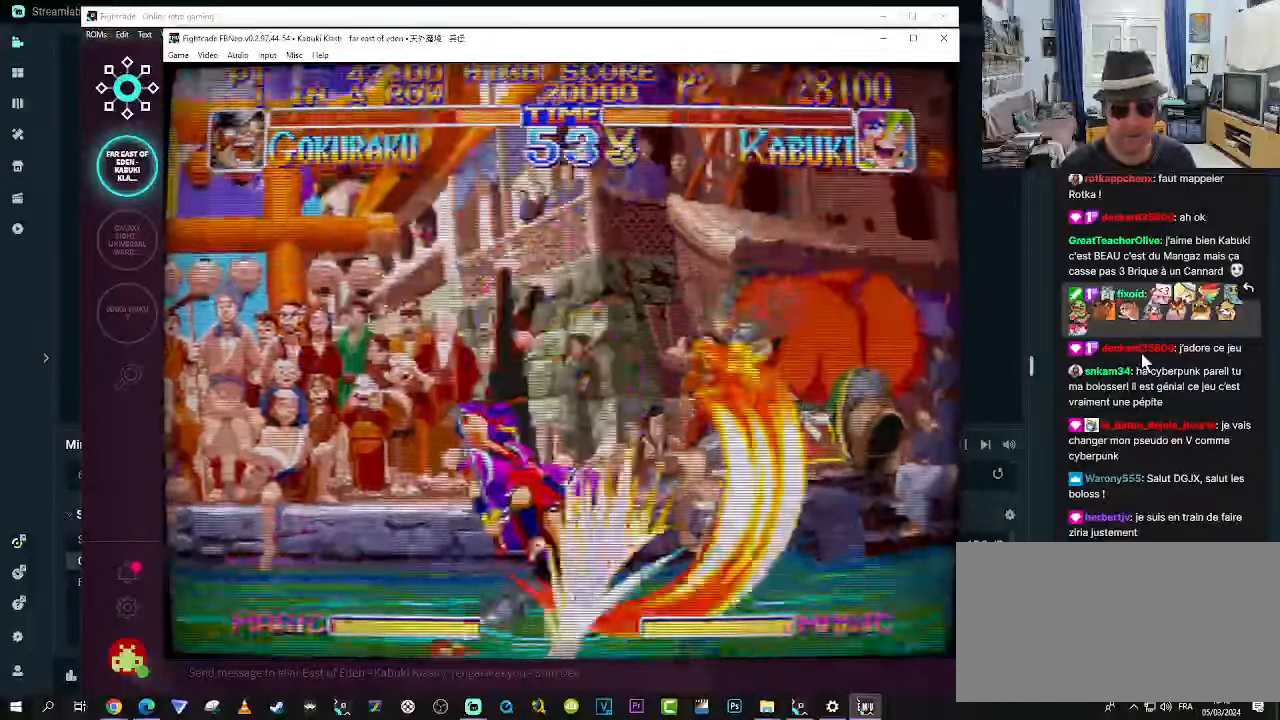
{"buttons": [], "left_stick": "center", "events": [[167, "left_stick", "center"]]}
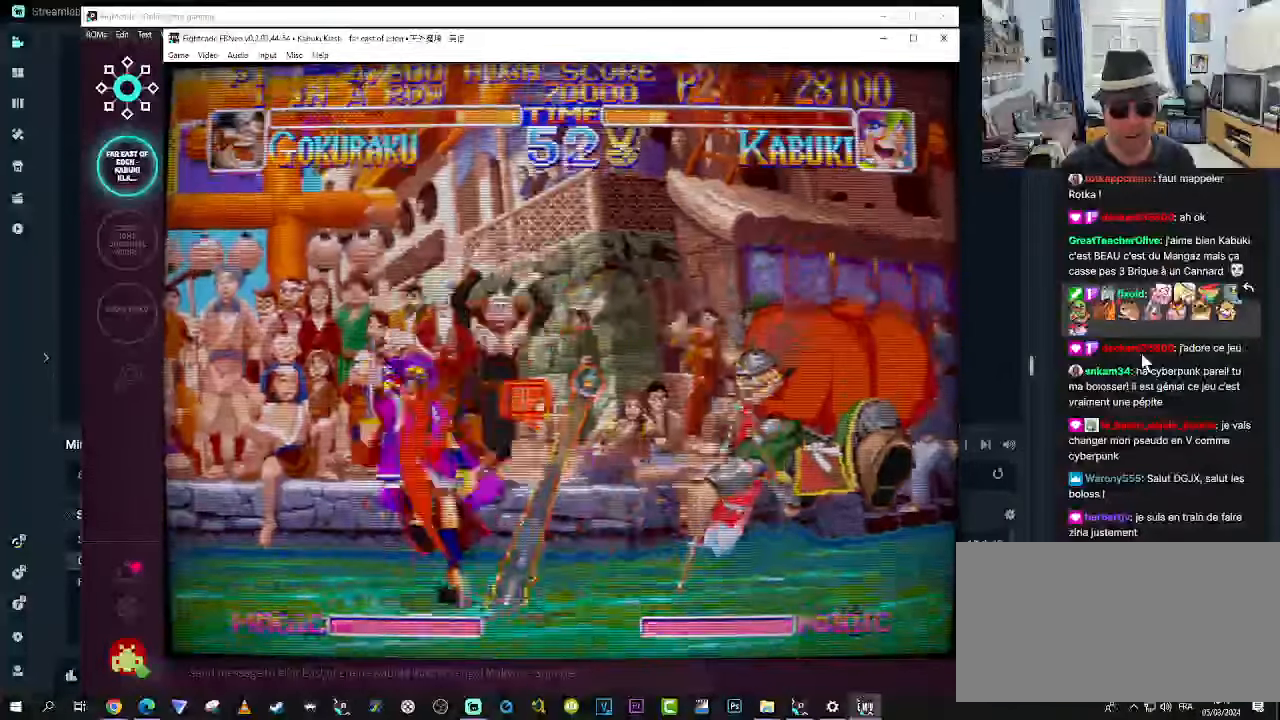
{"buttons": [], "left_stick": "center", "events": [[167, "TRIANGLE", "down"], [200, "SQUARE", "down"], [234, "SQUARE", "up"], [234, "TRIANGLE", "up"], [300, "SQUARE", "down"], [300, "TRIANGLE", "down"], [367, "SQUARE", "up"], [367, "TRIANGLE", "up"], [417, "SQUARE", "down"], [417, "TRIANGLE", "down"], [484, "SQUARE", "up"], [484, "TRIANGLE", "up"]]}
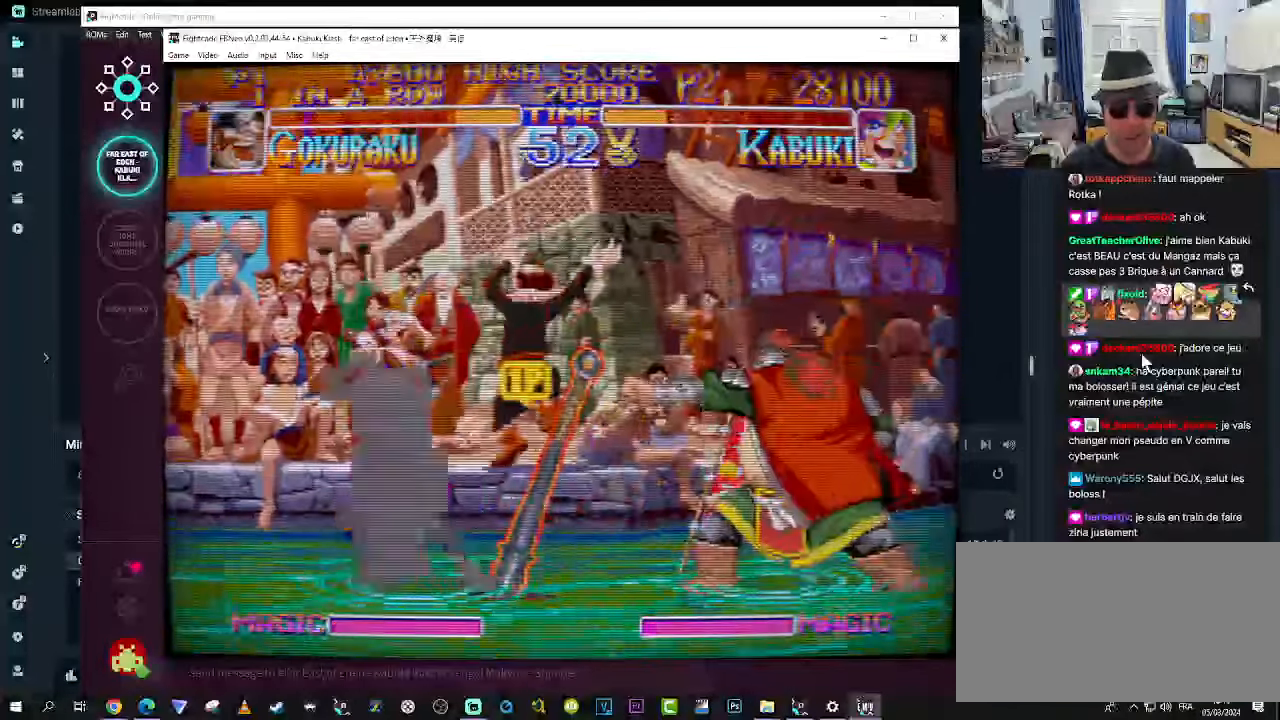
{"buttons": [], "left_stick": "center", "events": [[34, "SQUARE", "down"], [34, "TRIANGLE", "down"], [134, "SQUARE", "up"], [134, "TRIANGLE", "up"], [200, "SQUARE", "down"], [200, "TRIANGLE", "down"], [234, "SQUARE", "up"], [234, "TRIANGLE", "up"], [317, "SQUARE", "down"], [317, "TRIANGLE", "down"], [400, "SQUARE", "up"], [400, "TRIANGLE", "up"]]}
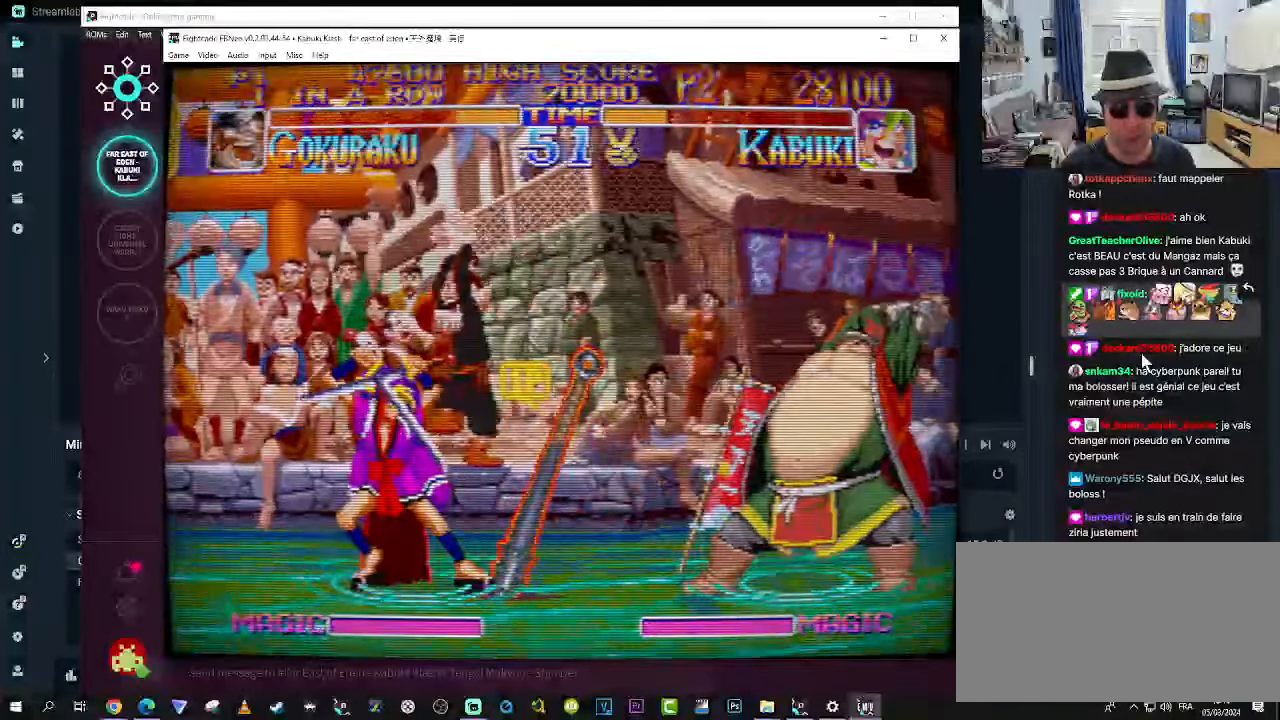
{"buttons": [], "left_stick": "up-left", "events": [[34, "left_stick", "left"], [134, "left_stick", "up-left"]]}
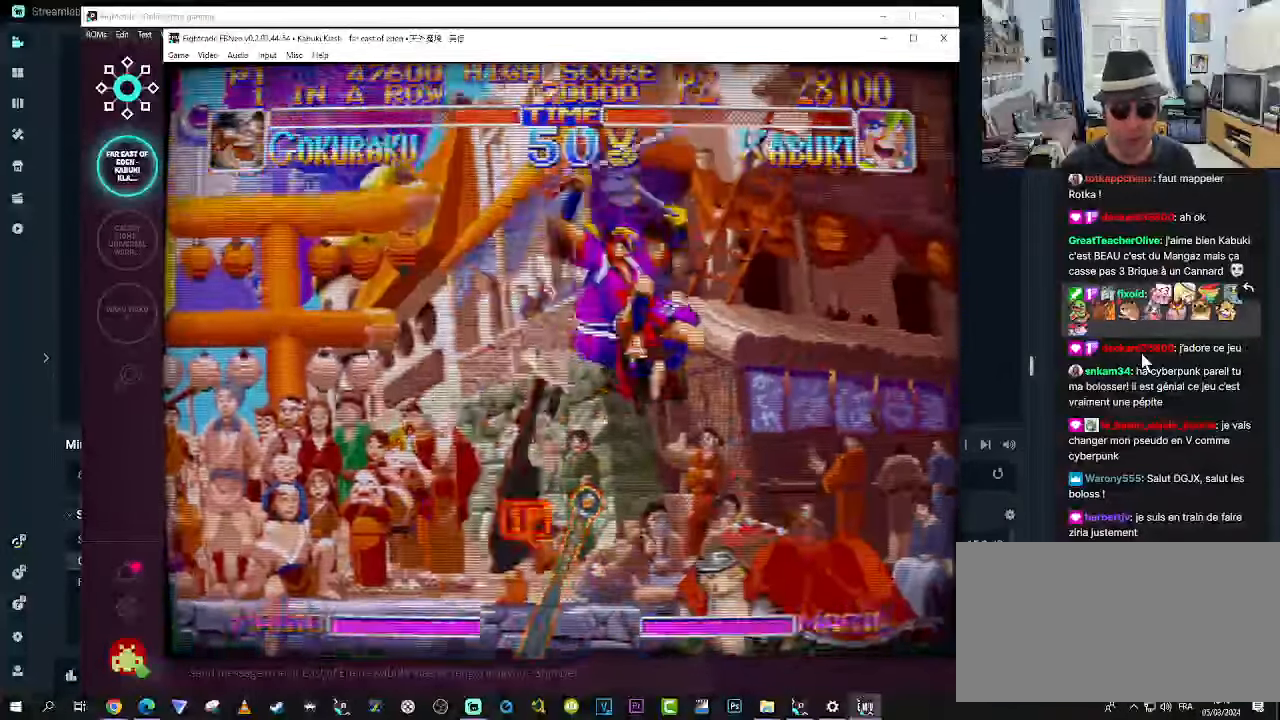
{"buttons": [], "left_stick": "up-left", "events": [[234, "TRIANGLE", "down"], [300, "TRIANGLE", "up"], [350, "TRIANGLE", "down"], [434, "TRIANGLE", "up"]]}
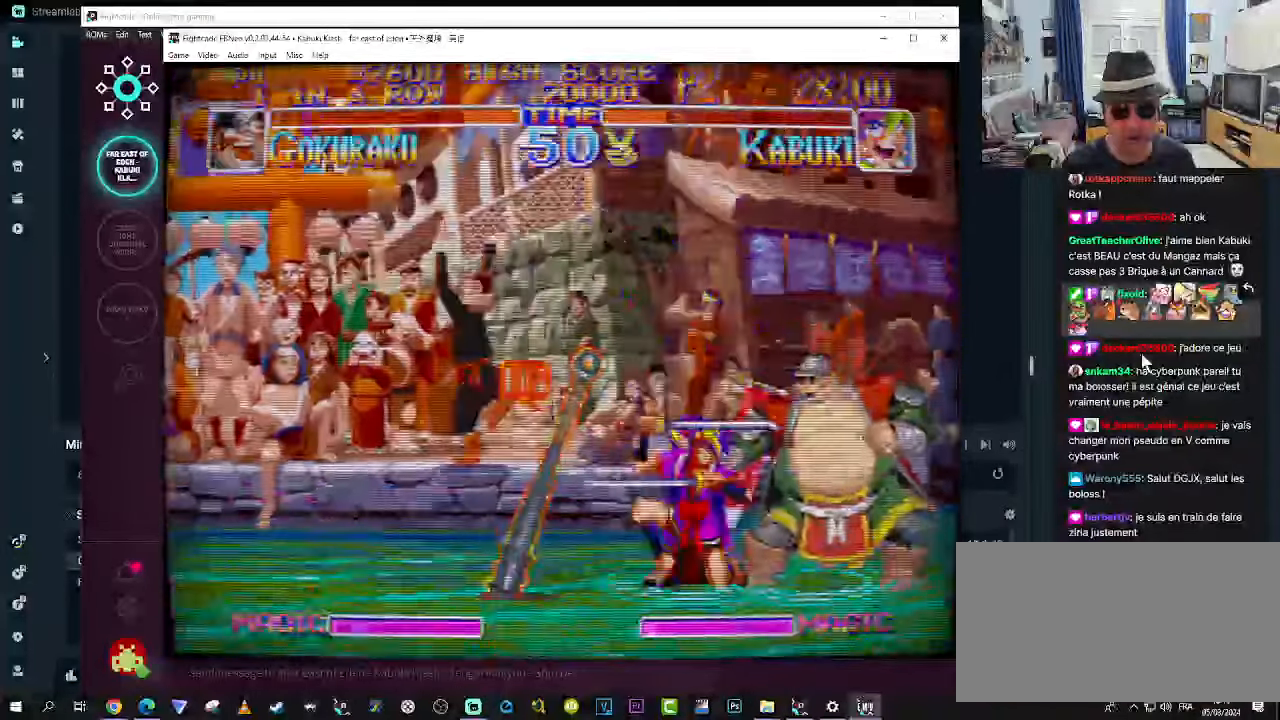
{"buttons": [], "left_stick": "up-left", "events": []}
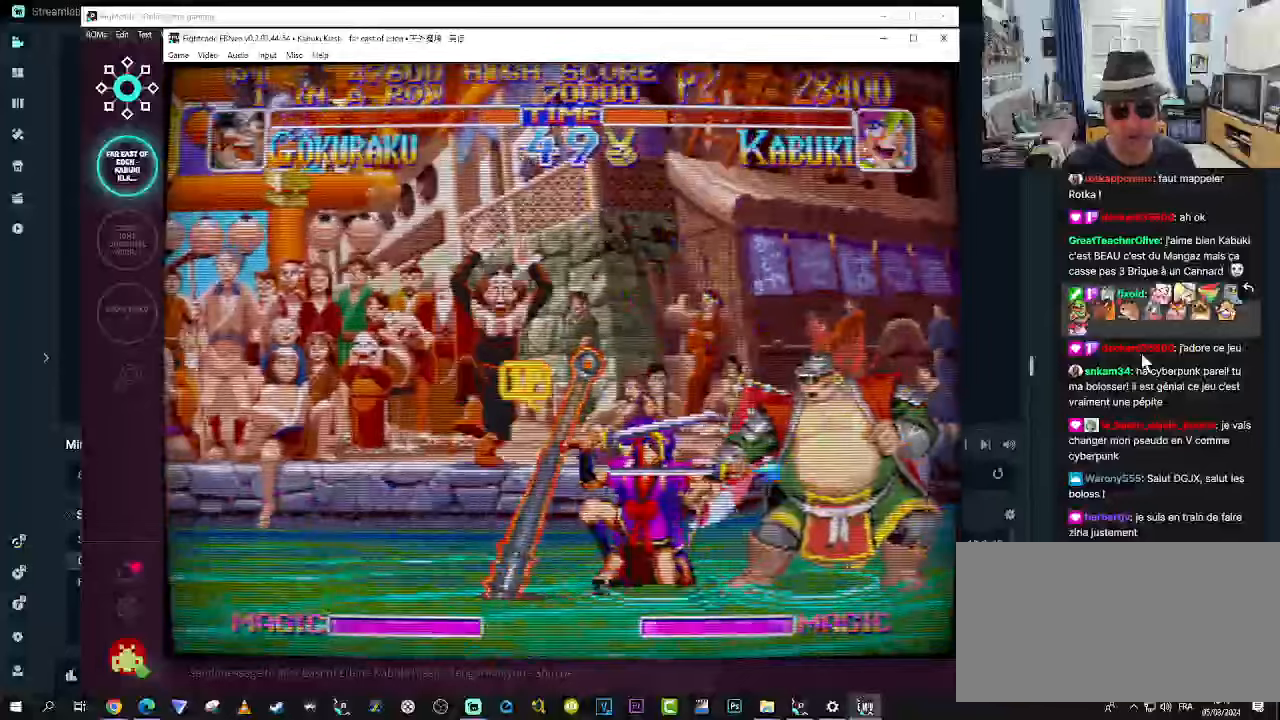
{"buttons": [], "left_stick": "up-left", "events": []}
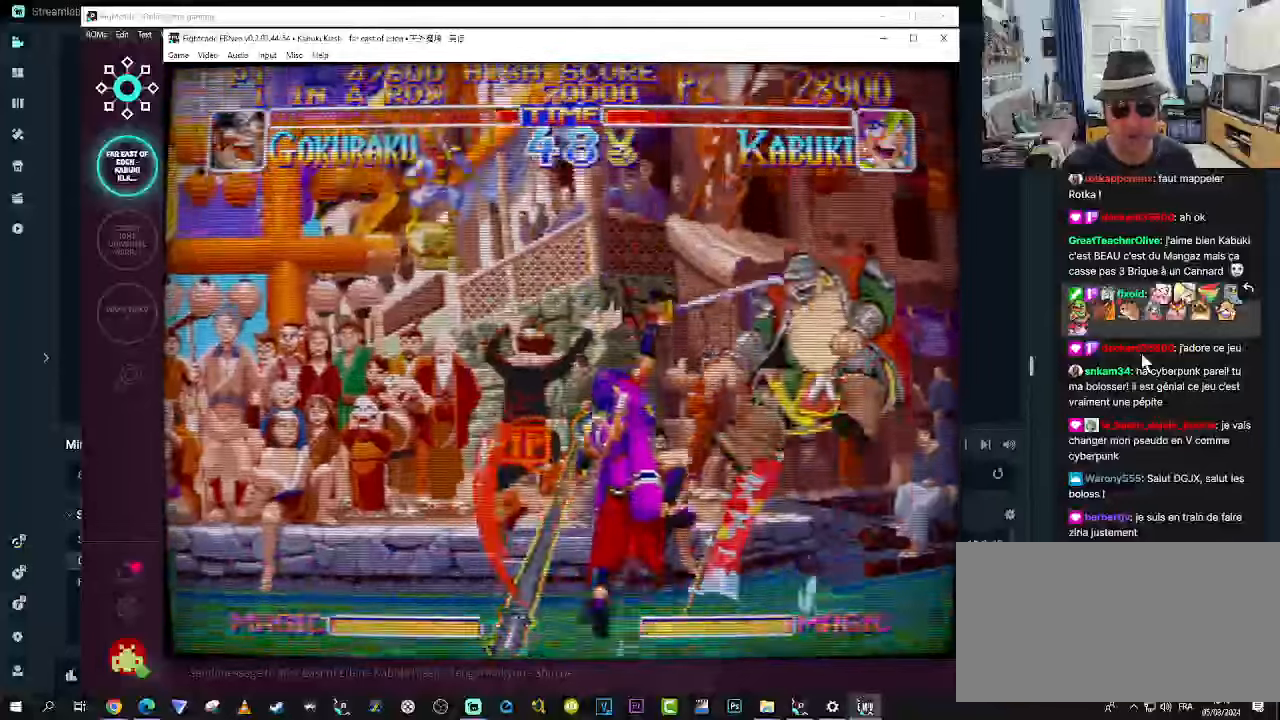
{"buttons": [], "left_stick": "center", "events": [[333, "left_stick", "center"]]}
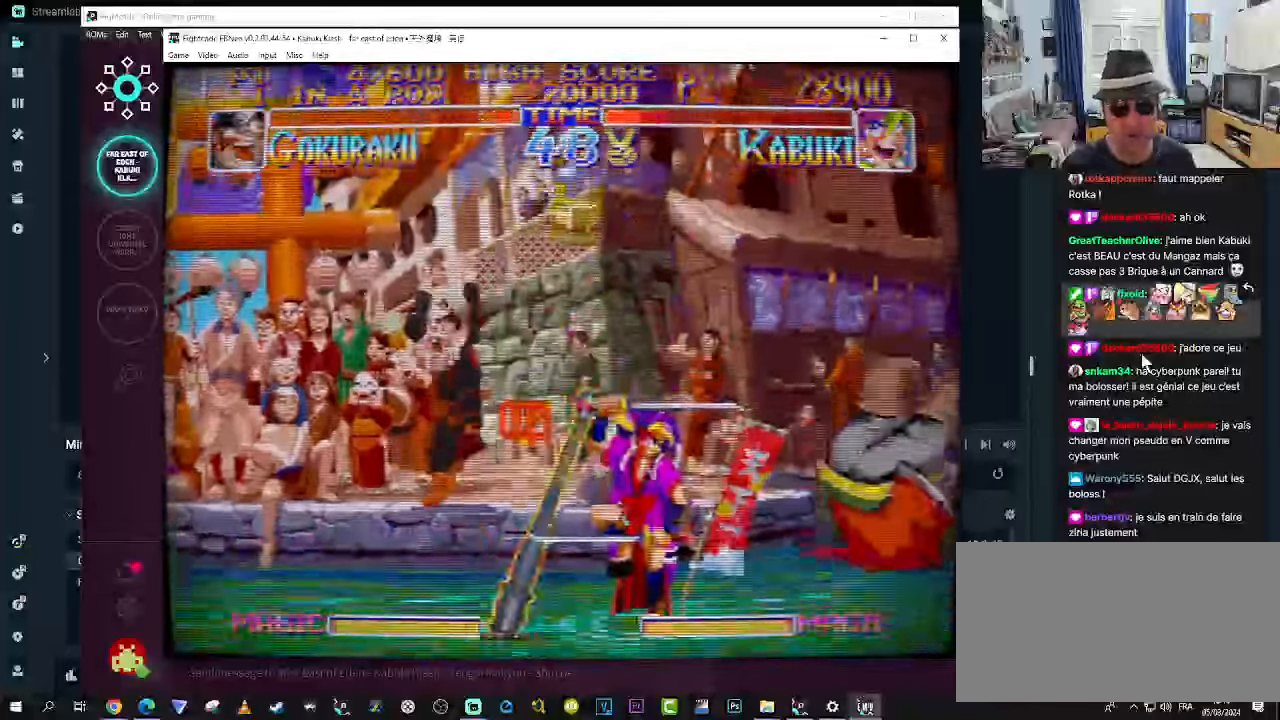
{"buttons": [], "left_stick": "center", "events": []}
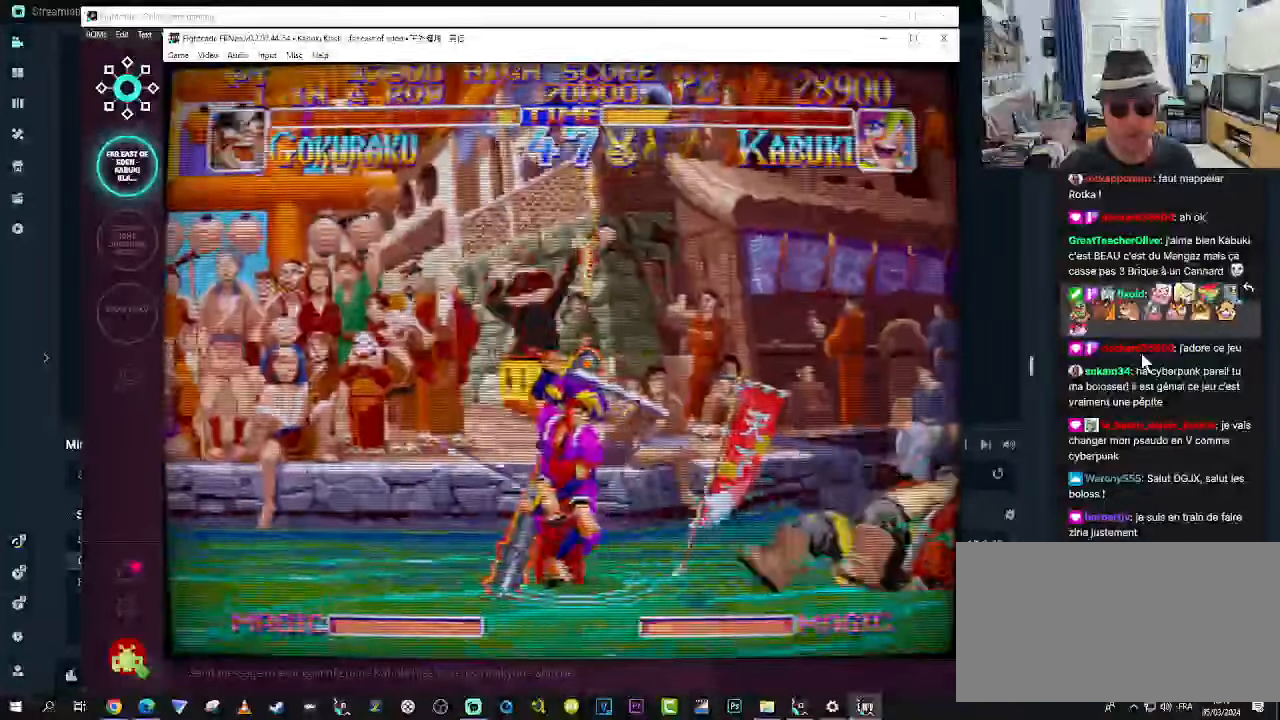
{"buttons": [], "left_stick": "up-left", "events": [[250, "left_stick", "up-left"]]}
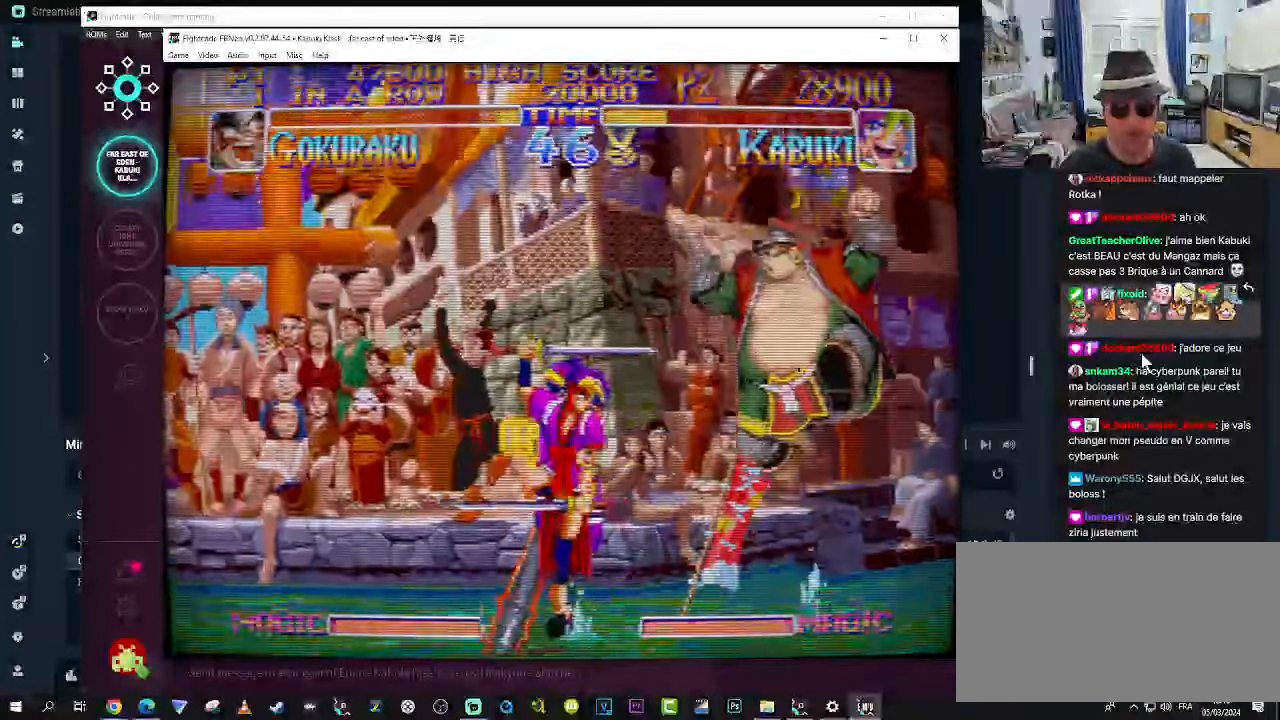
{"buttons": [], "left_stick": "left", "events": [[116, "R1", "down"], [150, "R1", "up"], [233, "R1", "down"], [266, "left_stick", "left"], [300, "R1", "up"]]}
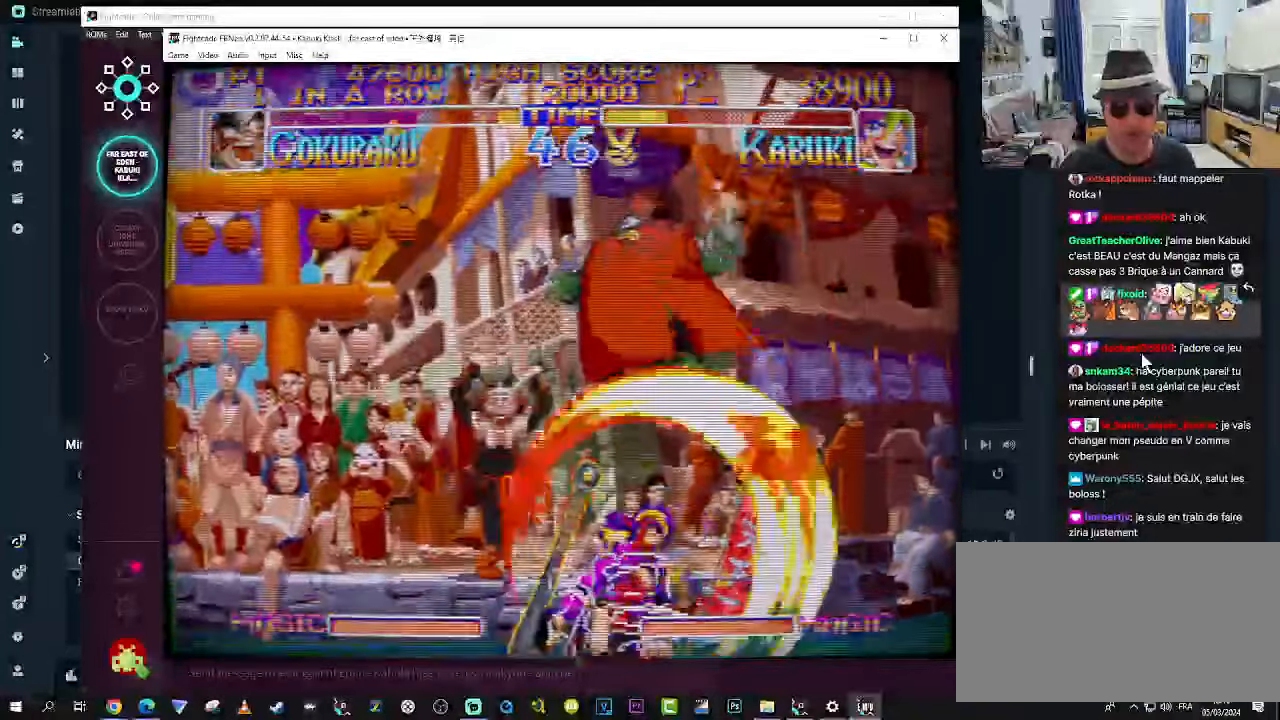
{"buttons": [], "left_stick": "left", "events": [[283, "CROSS", "down"], [300, "CROSS", "up"], [383, "SQUARE", "down"], [433, "SQUARE", "up"]]}
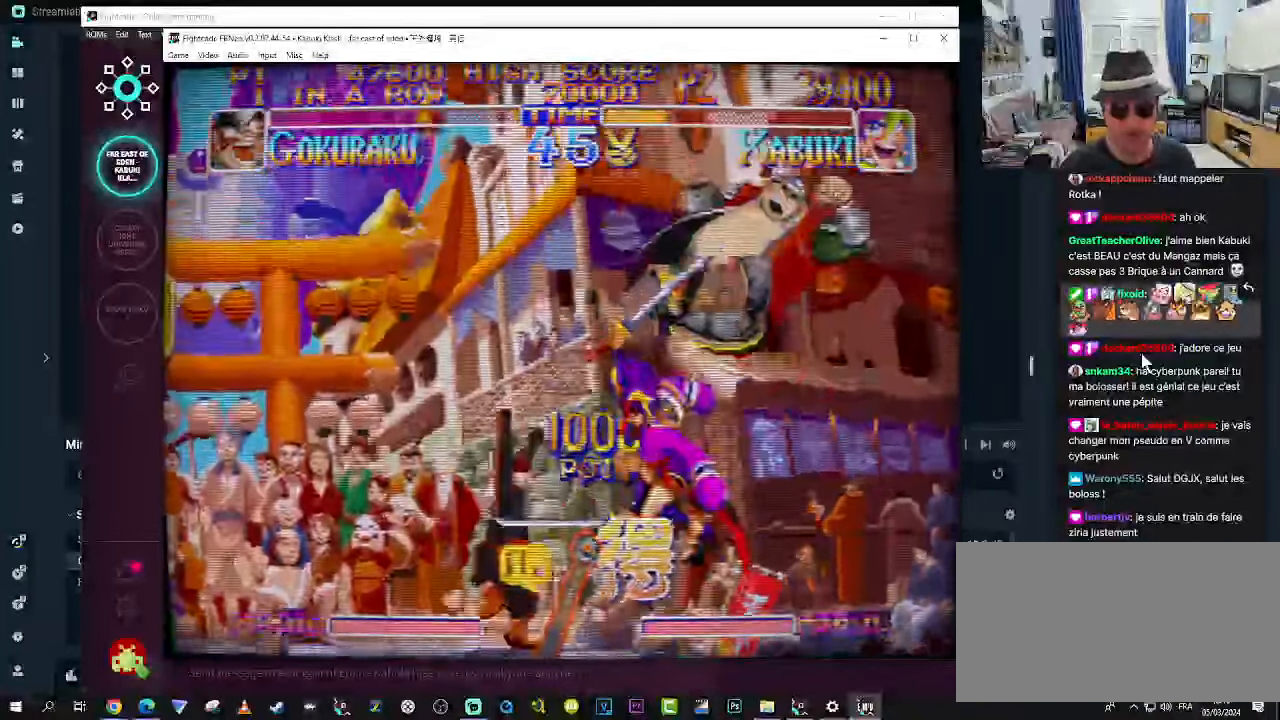
{"buttons": [], "left_stick": "center", "events": [[333, "left_stick", "center"]]}
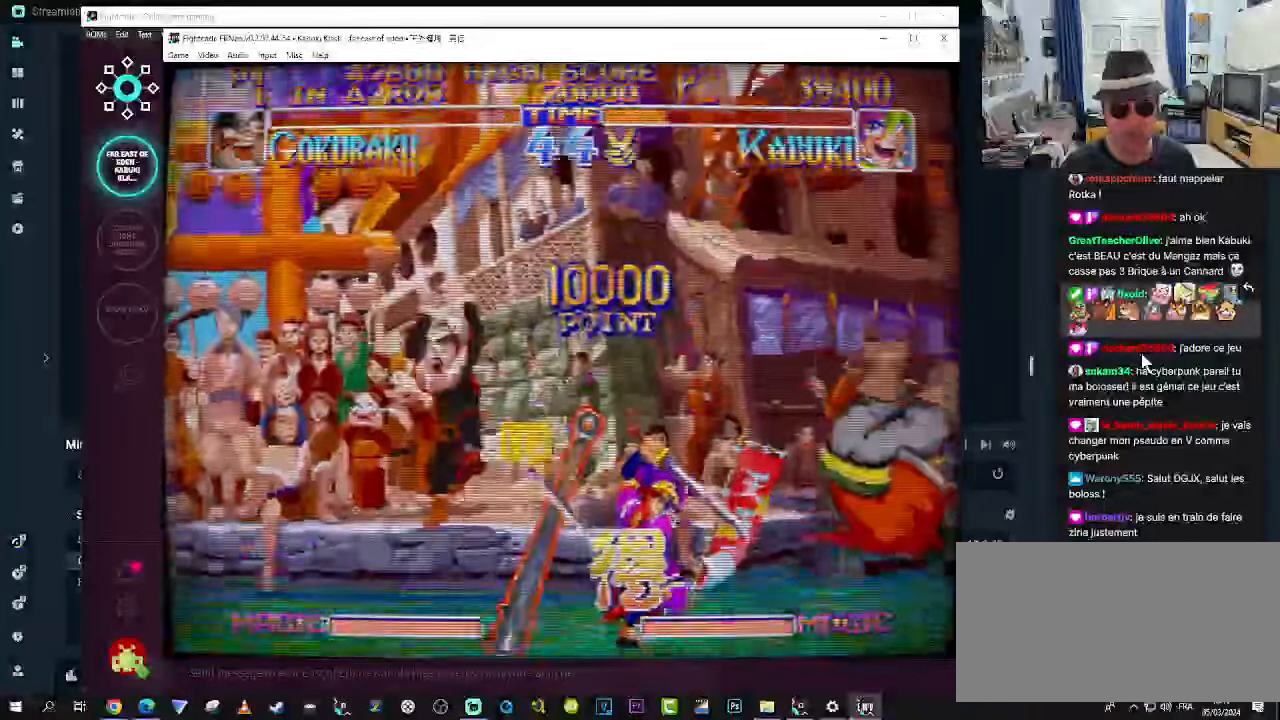
{"buttons": [], "left_stick": "center", "events": []}
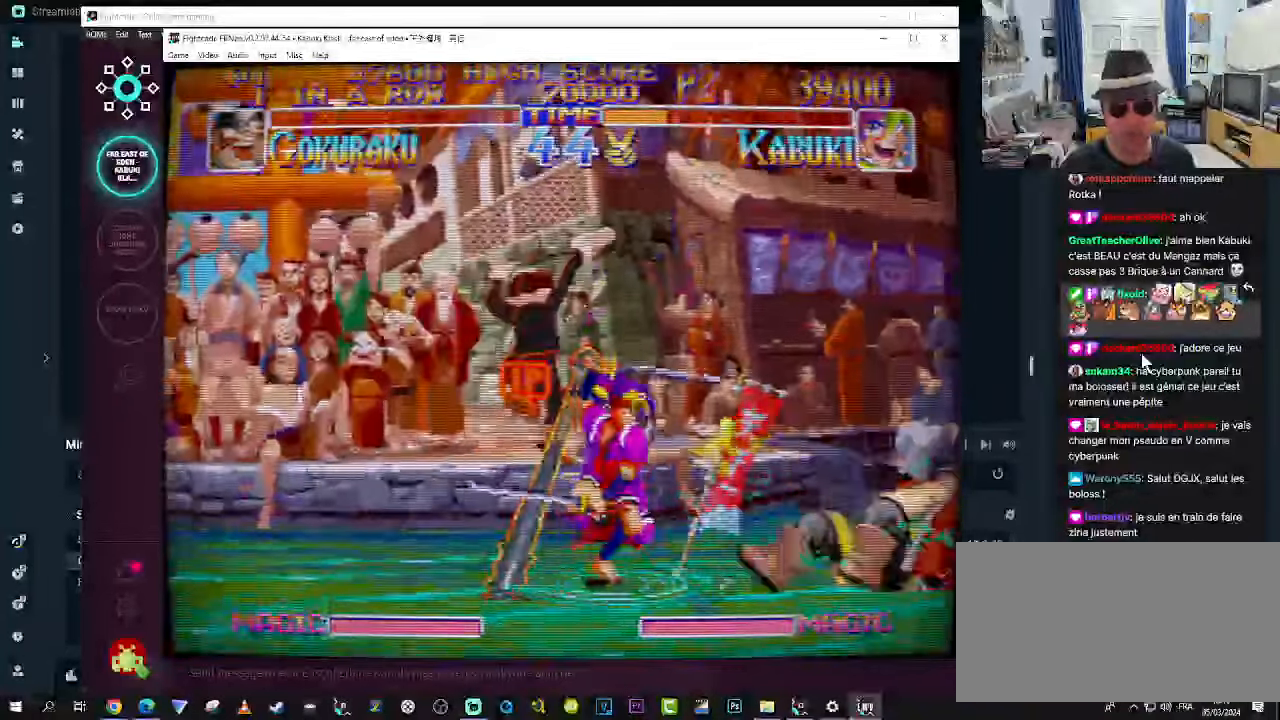
{"buttons": [], "left_stick": "down-right", "events": [[183, "left_stick", "down-right"]]}
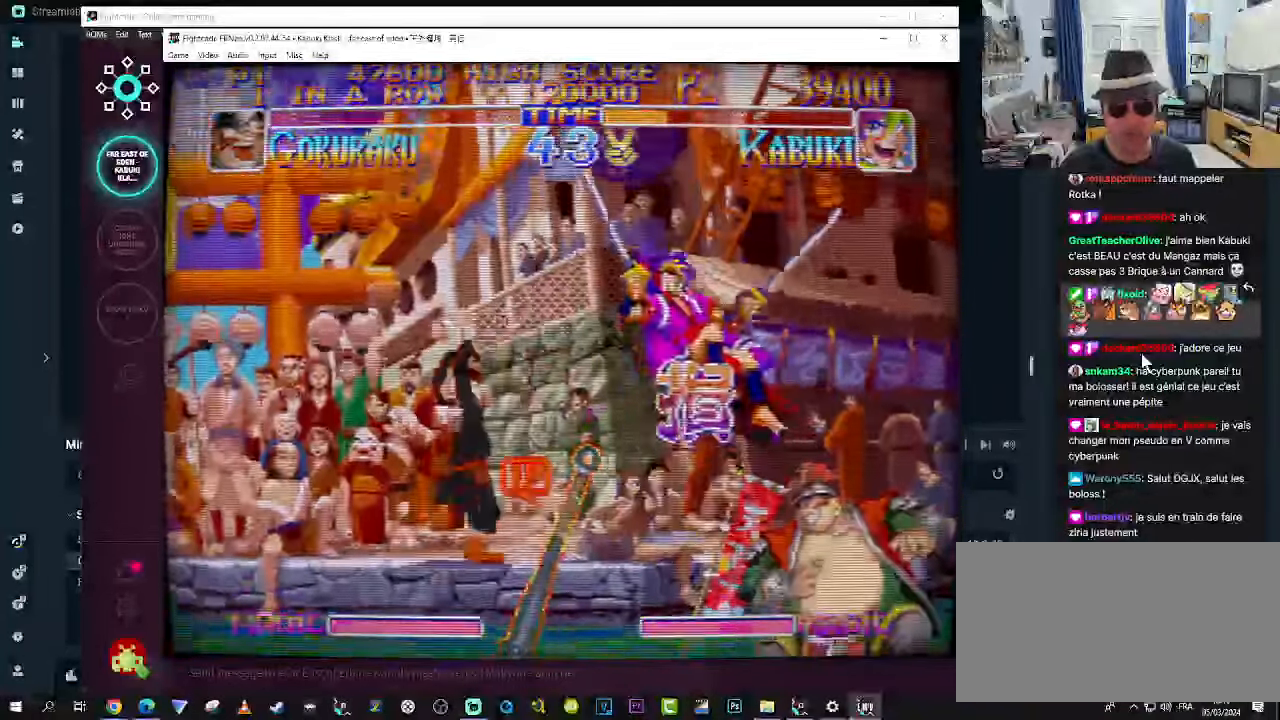
{"buttons": ["SQUARE"], "left_stick": "right"}
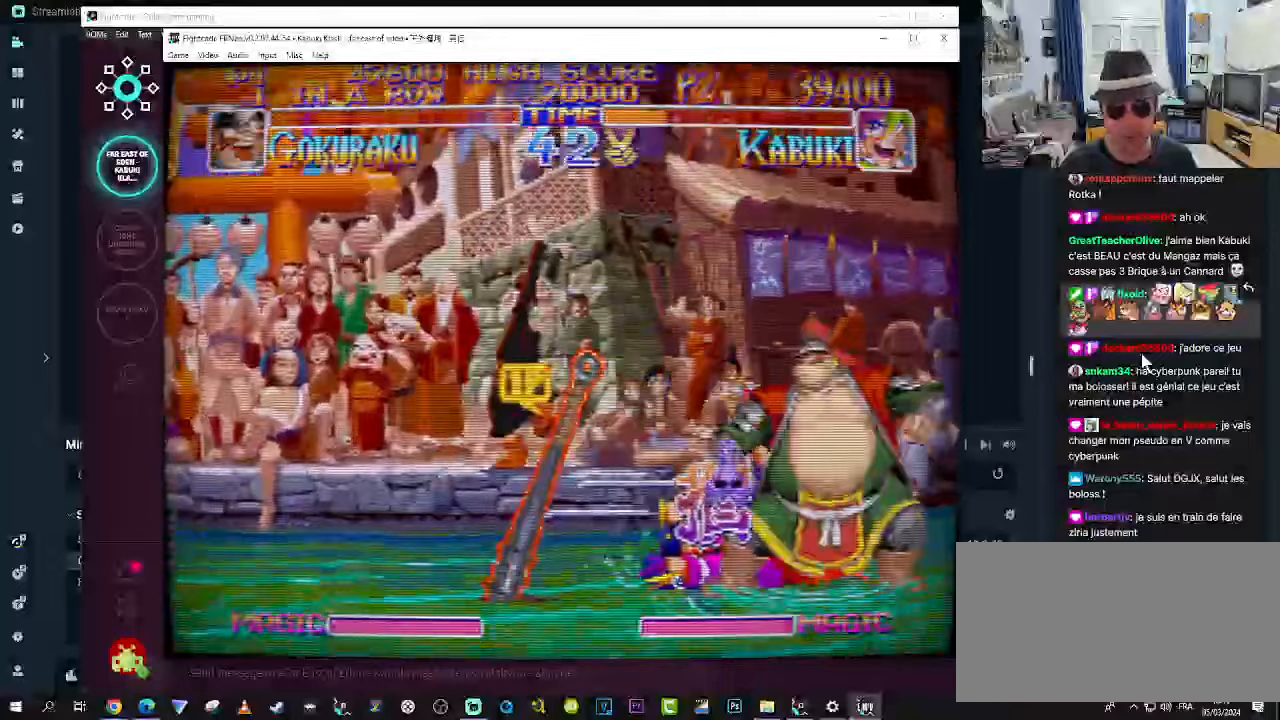
{"buttons": [], "left_stick": "down-right", "events": [[33, "left_stick", "down-right"], [67, "SQUARE", "up"], [100, "SQUARE", "down"], [200, "SQUARE", "up"], [283, "SQUARE", "down"], [317, "SQUARE", "up"], [400, "SQUARE", "down"], [483, "SQUARE", "up"]]}
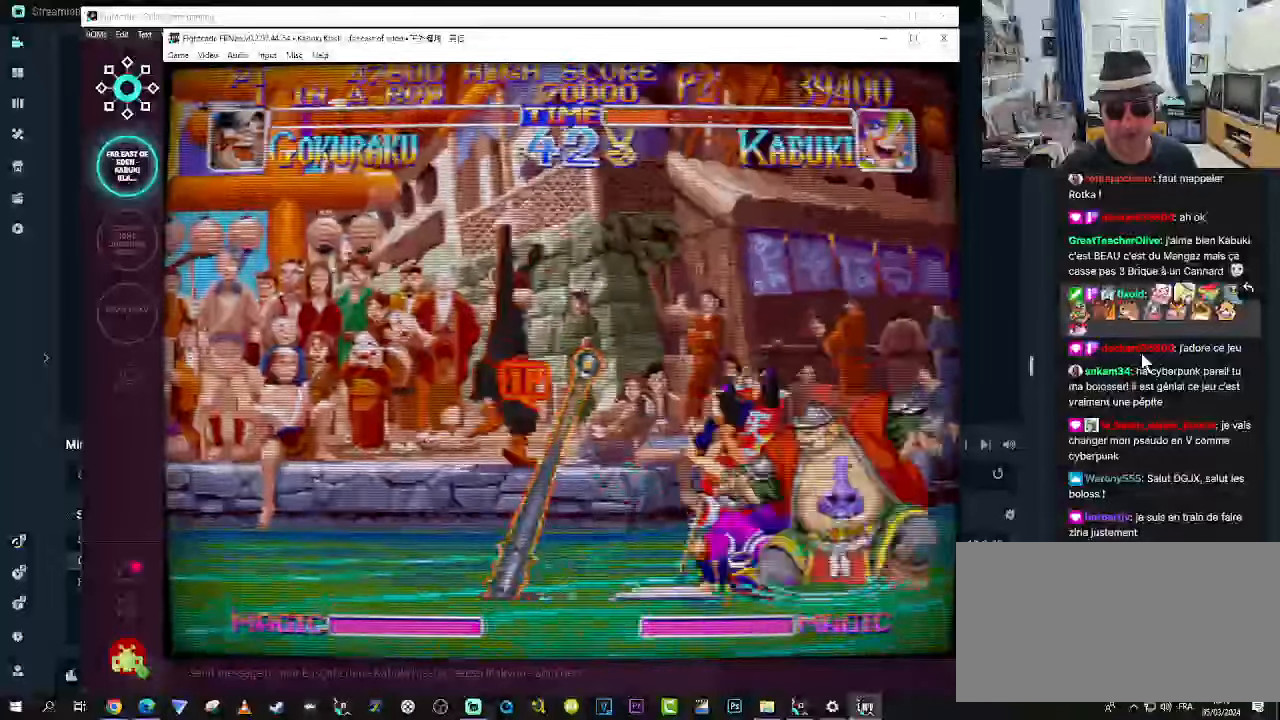
{"buttons": [], "left_stick": "down-right", "events": [[100, "CROSS", "down"], [150, "CROSS", "up"], [217, "CROSS", "down"], [283, "CROSS", "up"], [350, "CROSS", "down"], [383, "CROSS", "up"]]}
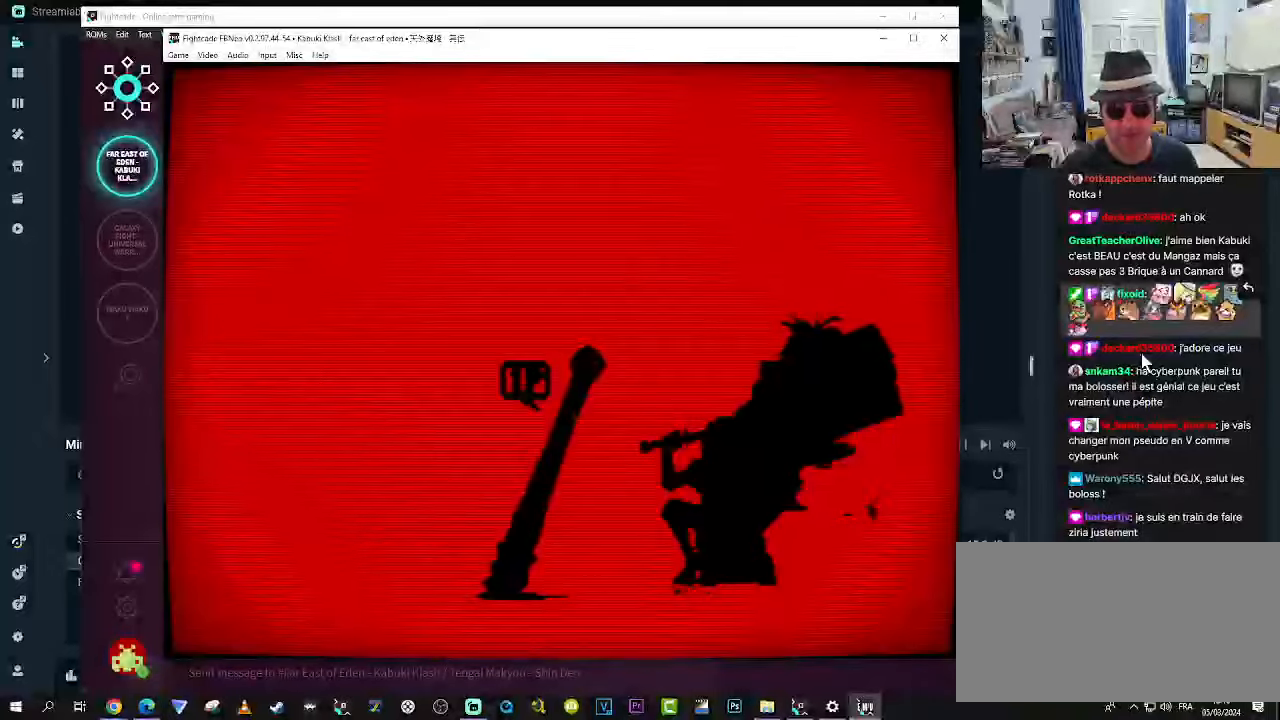
{"buttons": [], "left_stick": "down-right", "events": [[17, "R1", "down"], [100, "R1", "up"], [150, "R1", "down"], [217, "R1", "up"], [317, "R1", "down"], [383, "R1", "up"]]}
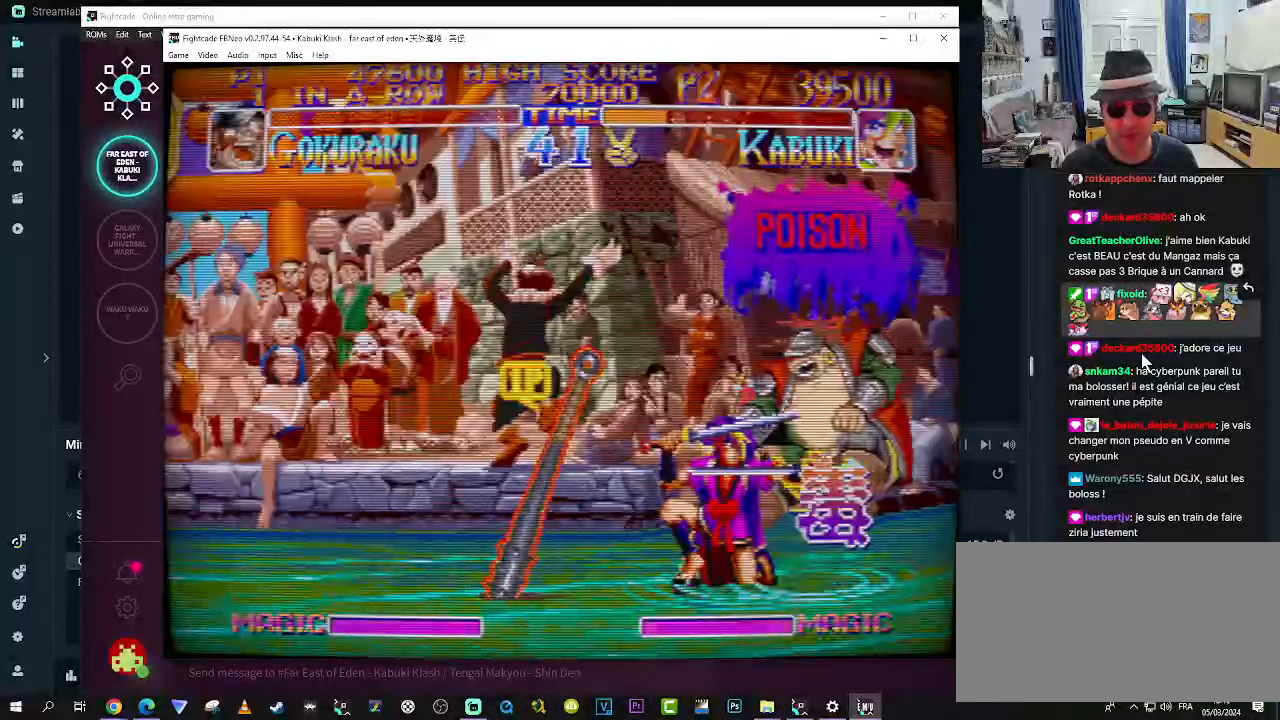
{"buttons": [], "left_stick": "center", "events": [[100, "left_stick", "center"]]}
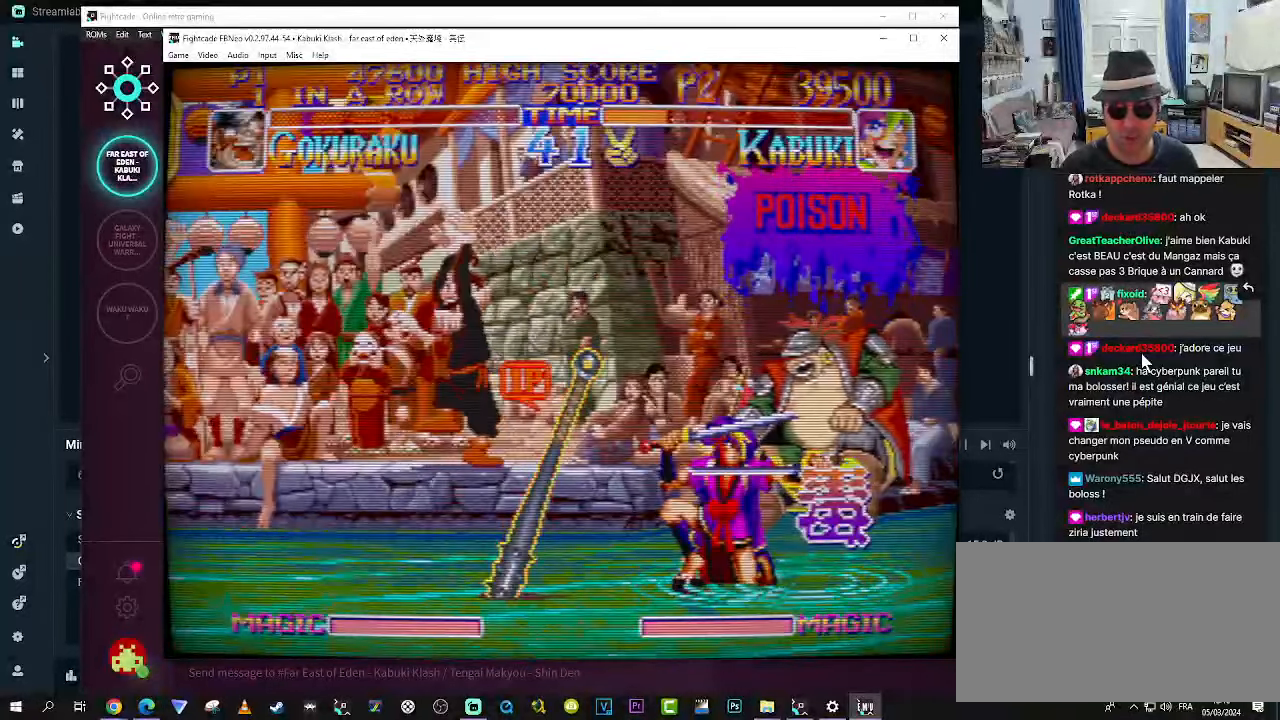
{"buttons": [], "left_stick": "down", "events": [[83, "left_stick", "left"], [167, "left_stick", "down"], [250, "left_stick", "right"], [367, "left_stick", "up"], [500, "left_stick", "down"]]}
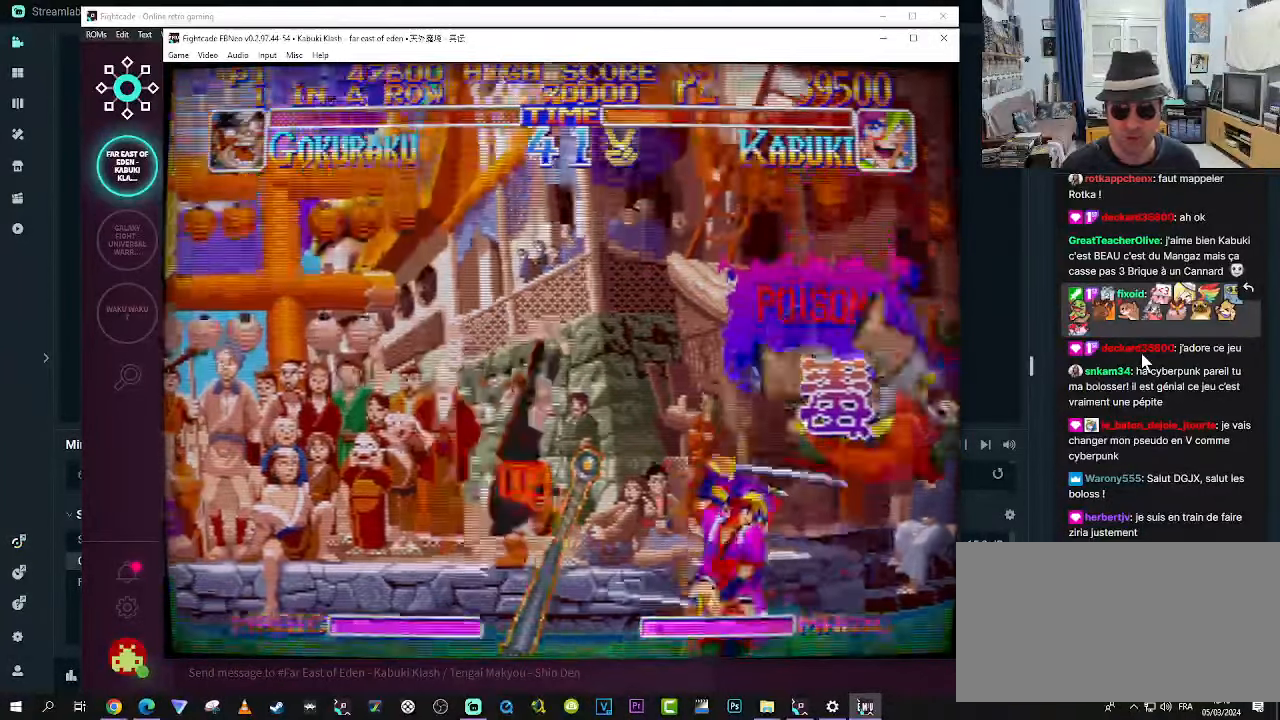
{"buttons": [], "left_stick": "center", "events": [[83, "left_stick", "right"], [167, "left_stick", "up"], [283, "left_stick", "center"]]}